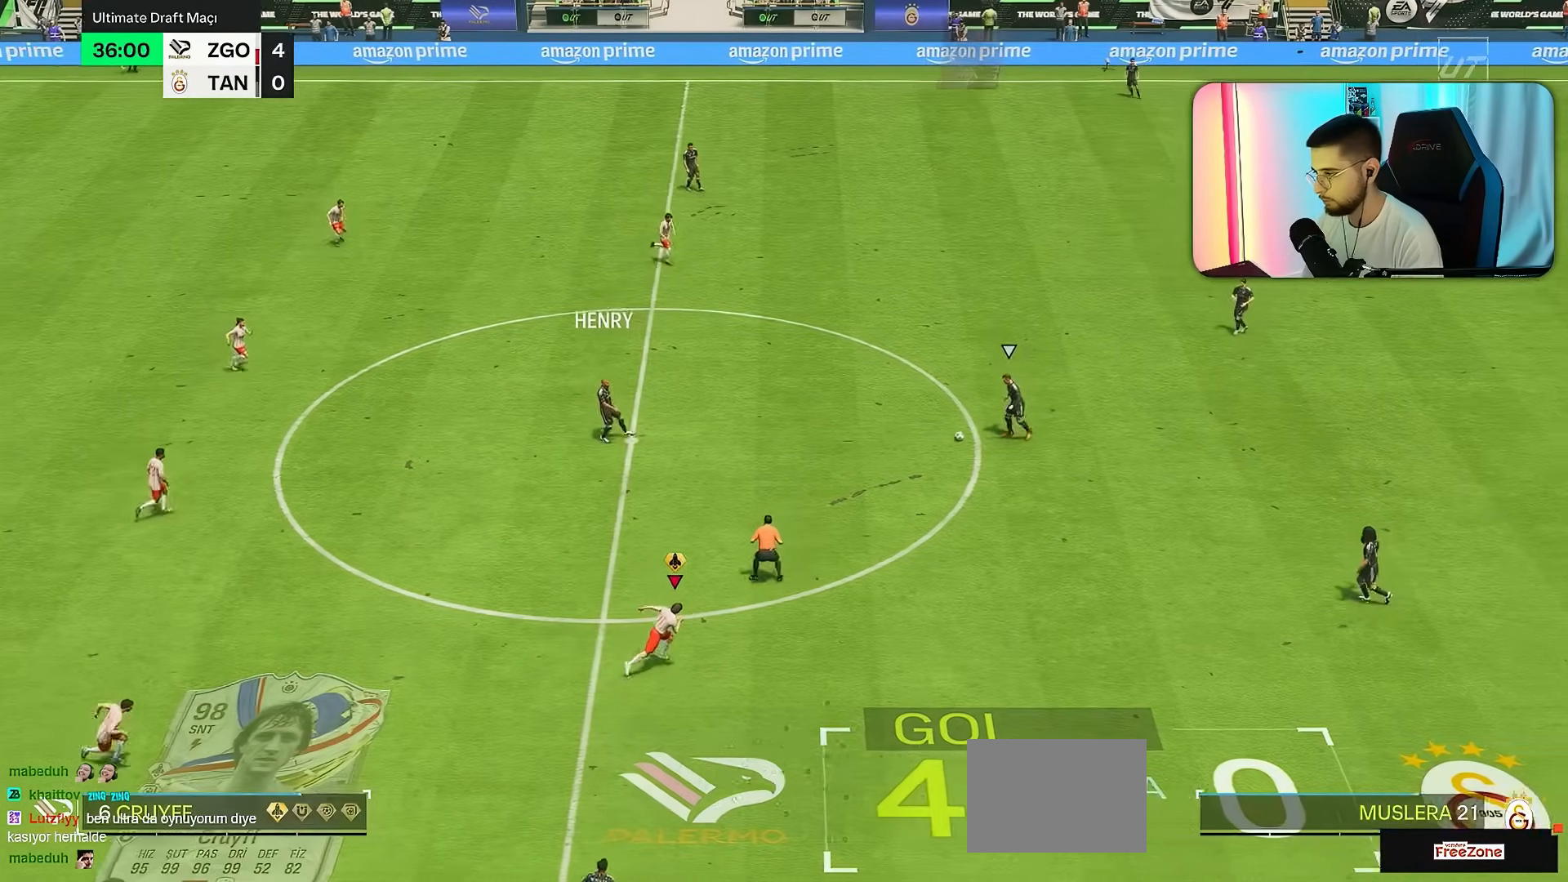
Gameplay with a controller (PlayStation layout); each line is a JSON object with the inputs held at the frame after it. "events" lists button and stick changes between this image and that frame as [ms after this image, input, new state], when the widget could be followed in between. Not read: L3 R3.
{"buttons": ["R1"], "left_stick": "right", "right_stick": "center", "events": []}
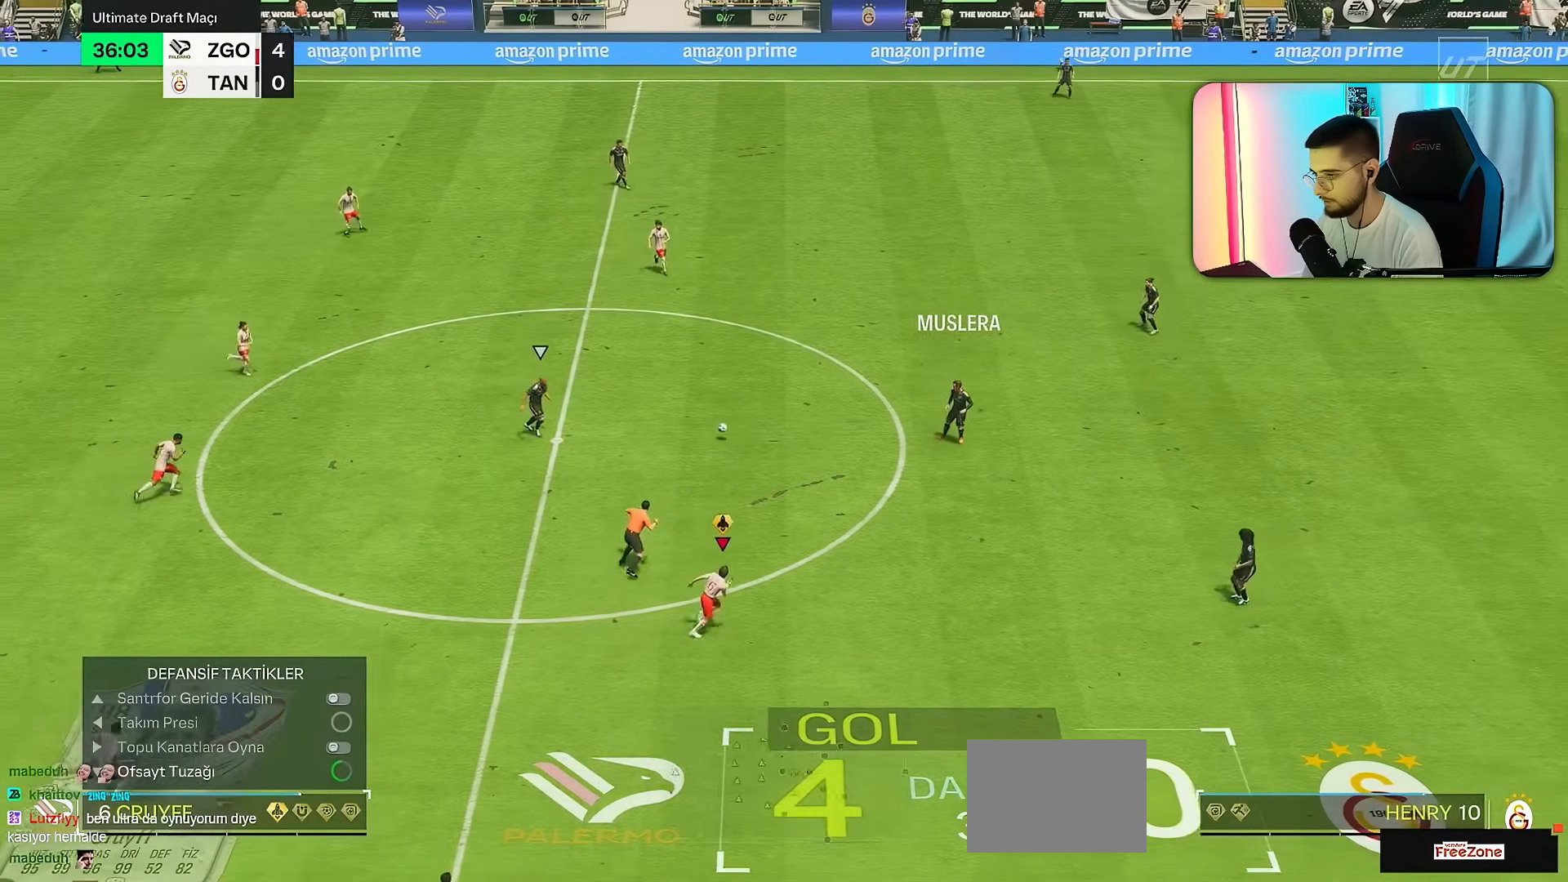
{"buttons": ["R1", "R2"], "left_stick": "down-right", "right_stick": "center", "events": [[167, "right_stick", "left"], [283, "left_stick", "down-right"], [317, "right_stick", "center"], [450, "R2", "down"]]}
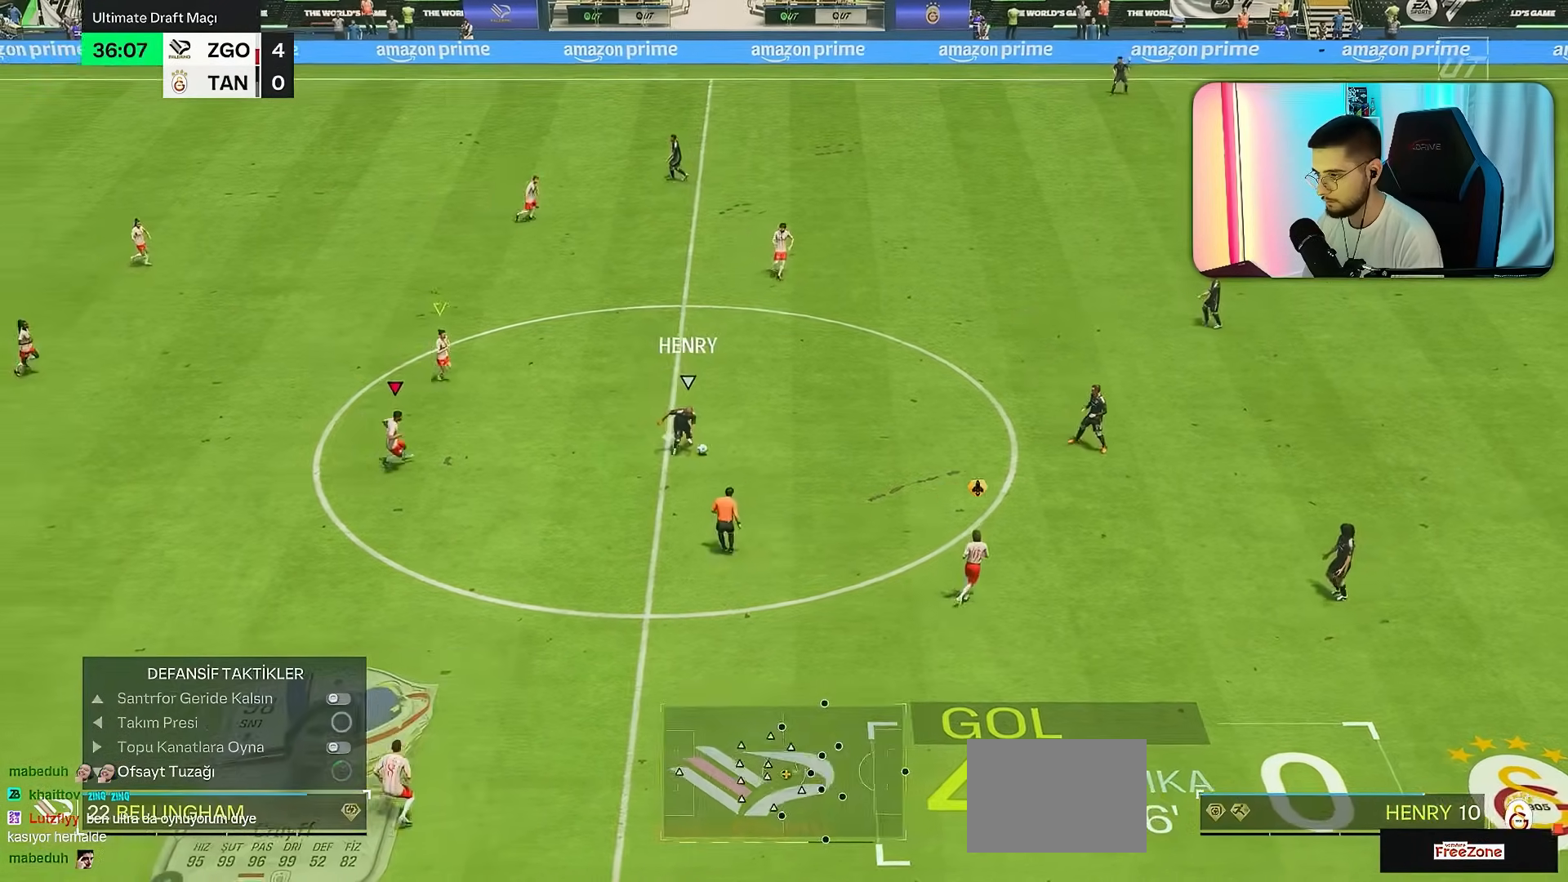
{"buttons": [], "left_stick": "up", "right_stick": "center", "events": [[150, "R1", "up"], [150, "R2", "up"], [267, "left_stick", "up"]]}
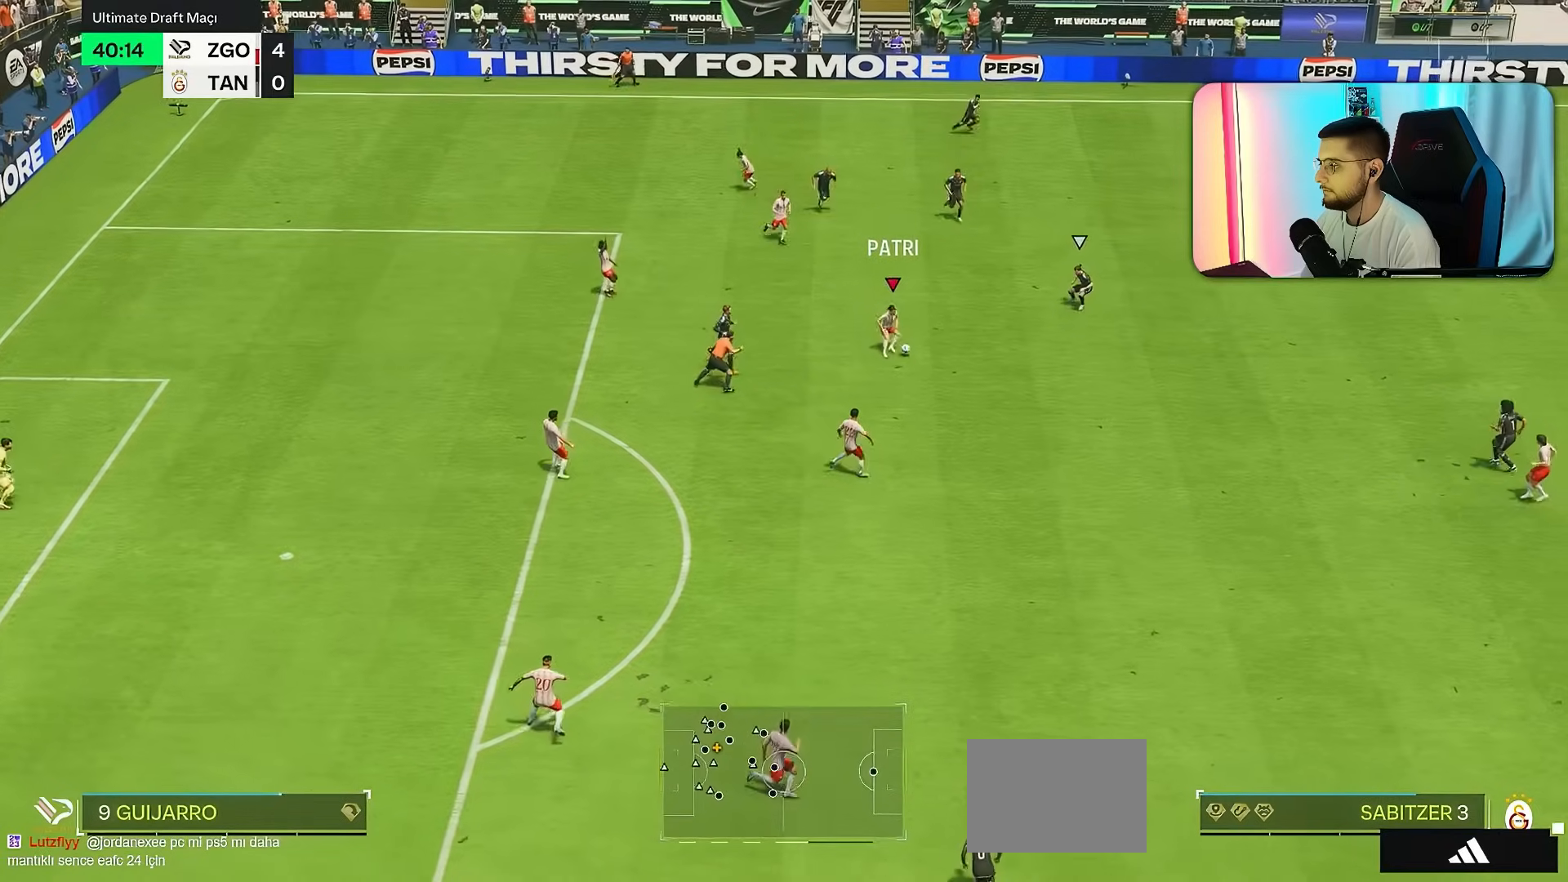
{"buttons": [], "left_stick": "down-right", "right_stick": "center", "events": [[200, "left_stick", "right"], [350, "left_stick", "down-right"]]}